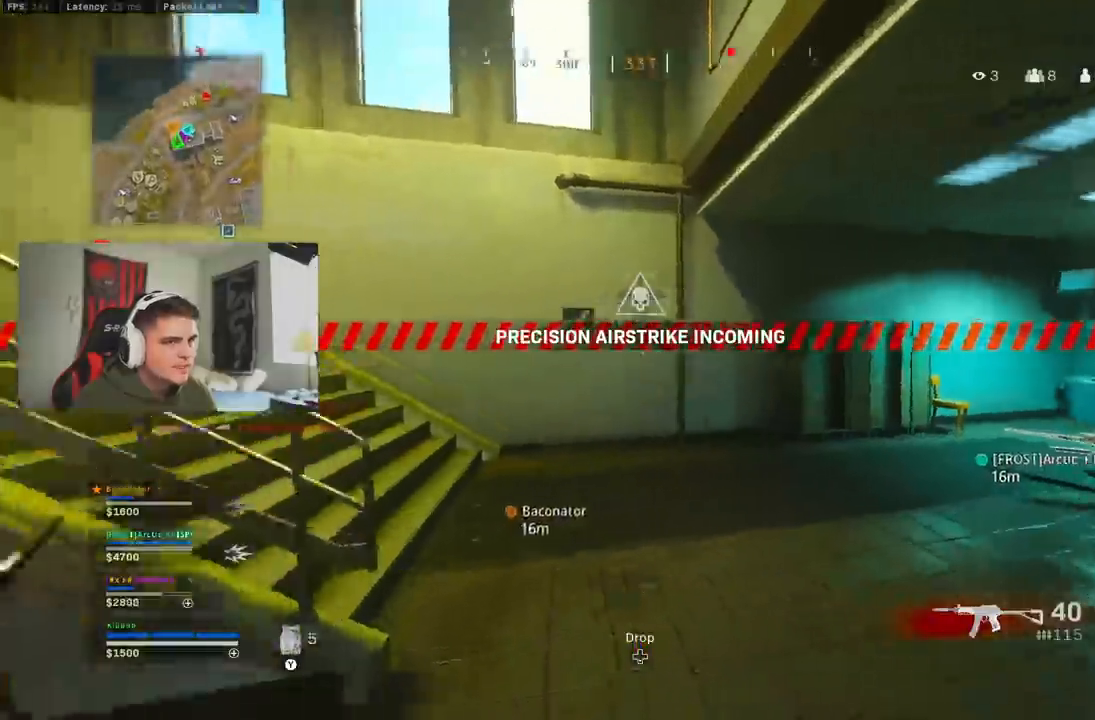
Gameplay with a controller (Xbox layout); each line is a JSON object with the inputs held at the frame after it (dt_ms = milliseconds from this image to that frame). "button_events" lists button changes between this image and that frame as [ms after this image, input, new state], when the widget could be followed in between (sticks are given only as held states).
{"dt_ms": 500, "buttons": ["B"], "left_stick": "up", "right_stick": "center", "button_events": [[250, "L3", "up"], [383, "B", "down"]]}
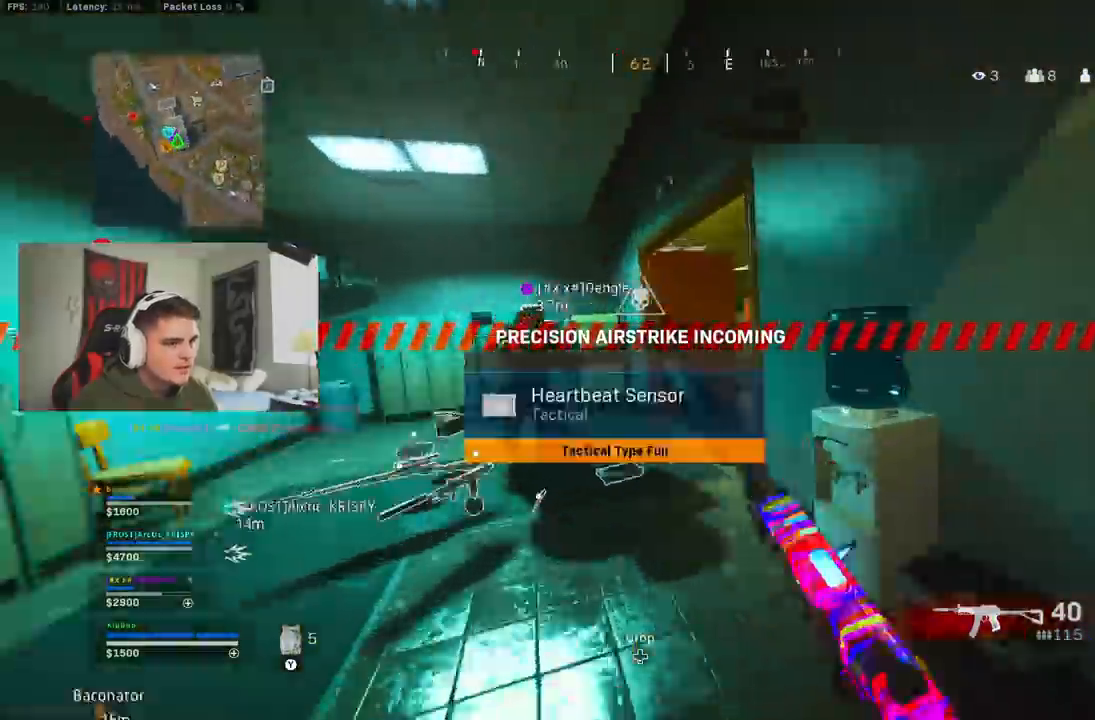
{"dt_ms": 500, "buttons": [], "left_stick": "up", "right_stick": "center", "button_events": [[17, "B", "up"], [83, "B", "down"], [150, "A", "down"], [200, "B", "up"], [283, "A", "up"]]}
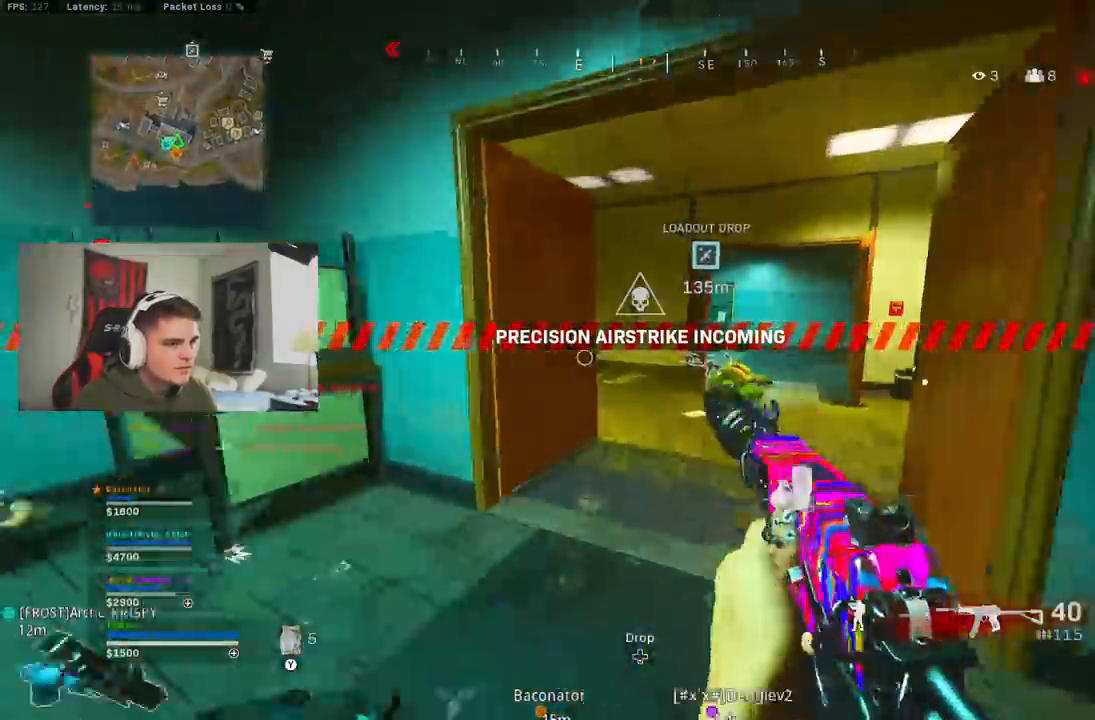
{"dt_ms": 500, "buttons": ["Y"], "left_stick": "up", "right_stick": "center", "button_events": [[467, "Y", "down"]]}
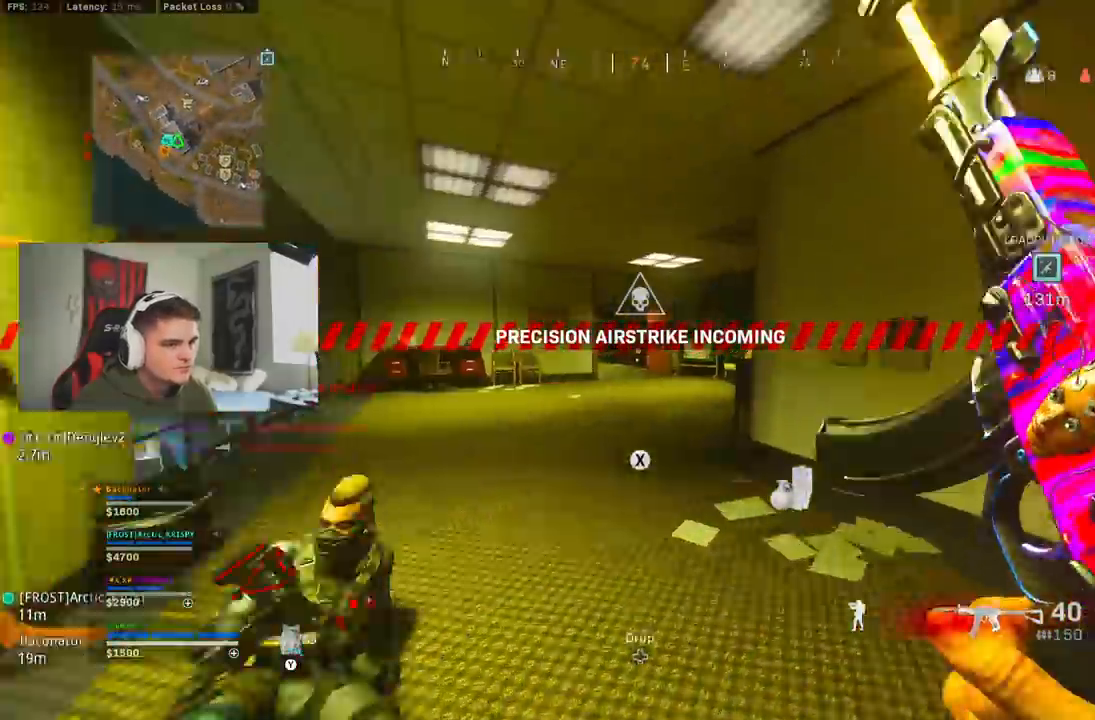
{"dt_ms": 500, "buttons": [], "left_stick": "right", "right_stick": "left", "button_events": [[50, "Y", "up"], [100, "Y", "down"], [133, "B", "down"], [150, "Y", "up"], [283, "B", "up"]]}
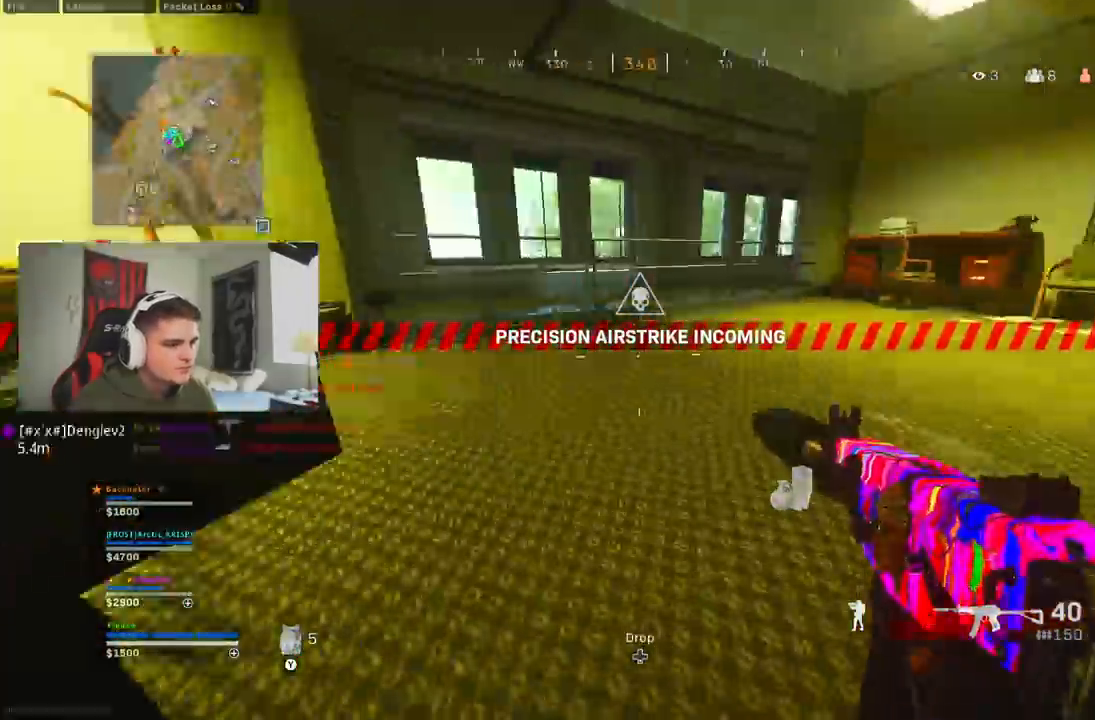
{"dt_ms": 500, "buttons": ["L2", "R2"], "left_stick": "down-right", "right_stick": "center", "button_events": [[33, "B", "down"], [50, "L2", "down"], [67, "A", "down"], [150, "B", "up"], [167, "R2", "down"], [200, "A", "up"]]}
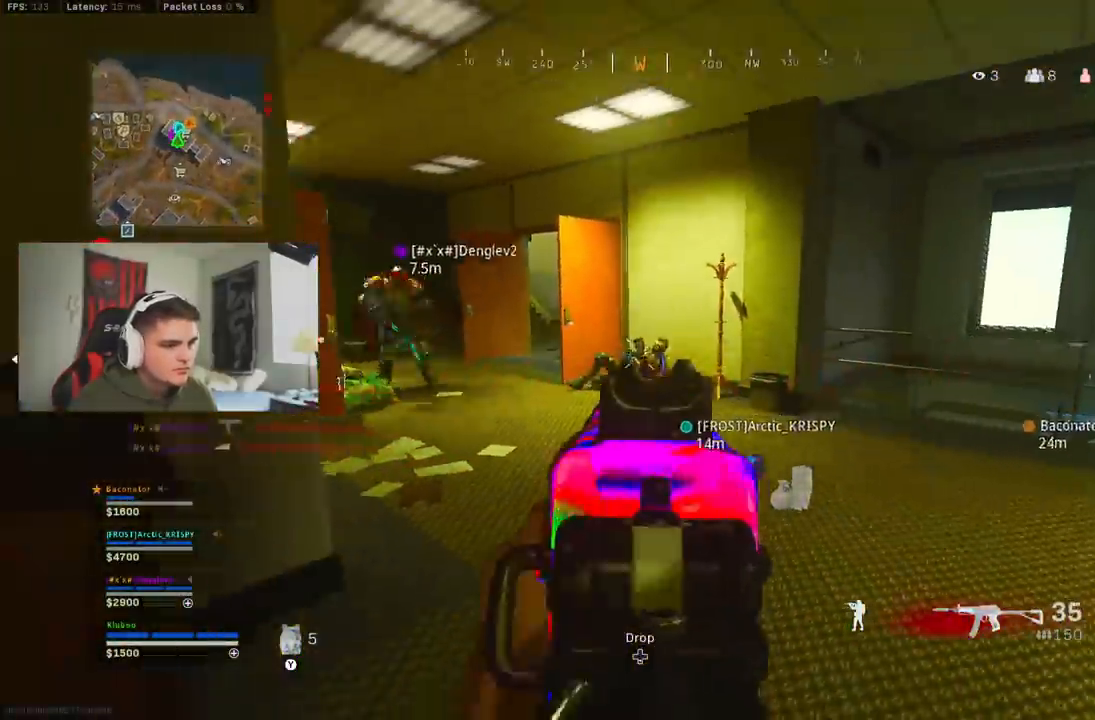
{"dt_ms": 1000, "buttons": [], "left_stick": "up-right", "right_stick": "center", "button_events": [[400, "L2", "up"], [450, "R2", "up"], [650, "L3", "down"], [800, "L3", "up"]]}
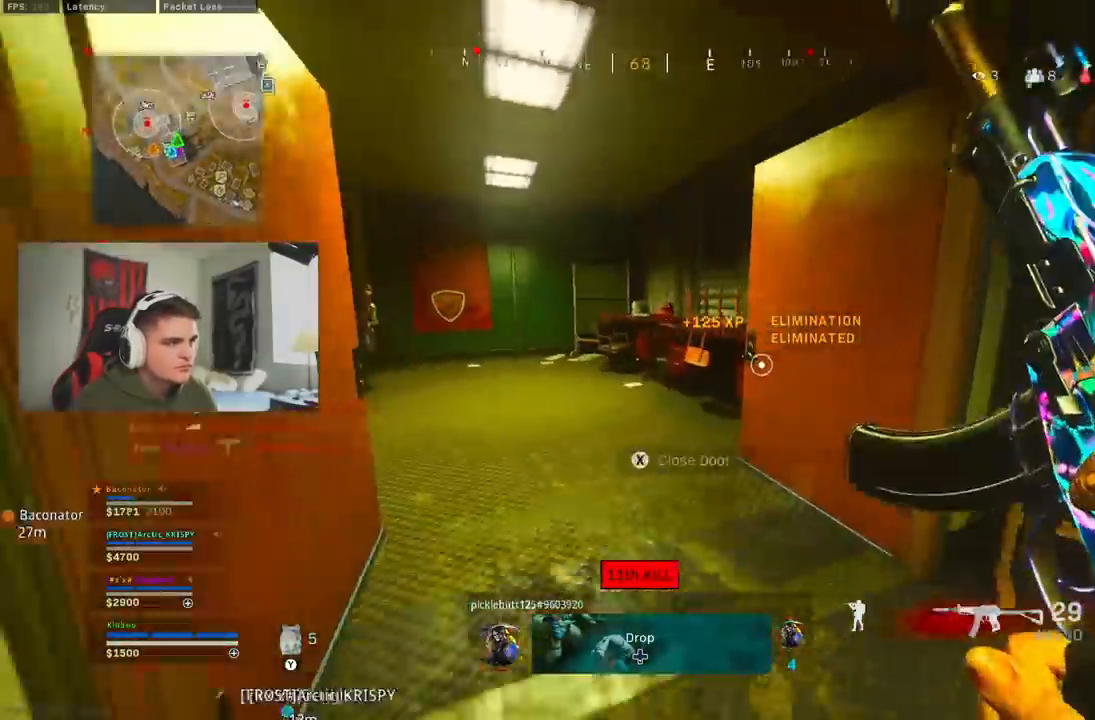
{"dt_ms": 500, "buttons": ["B", "X"], "left_stick": "up-left", "right_stick": "center", "button_events": [[300, "A", "down"], [317, "X", "down"], [417, "A", "up"], [467, "B", "down"]]}
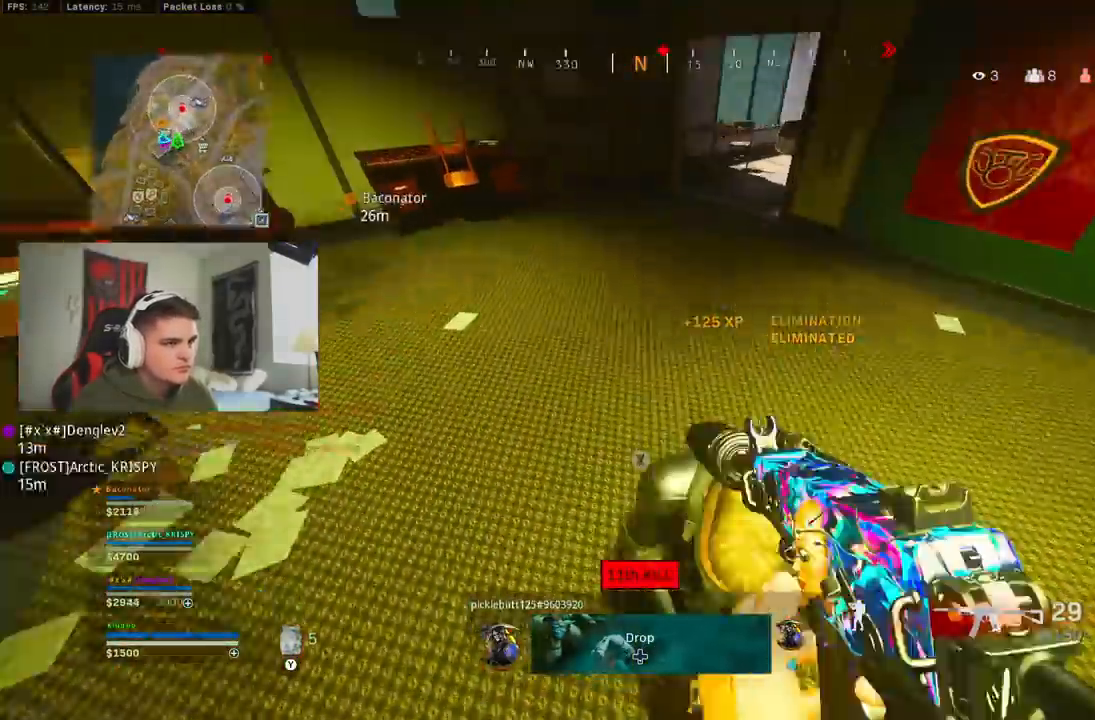
{"dt_ms": 500, "buttons": ["R3"], "left_stick": "up", "right_stick": "up-right", "button_events": [[33, "X", "up"], [200, "B", "up"], [300, "B", "down"], [450, "B", "up"], [500, "R3", "down"]]}